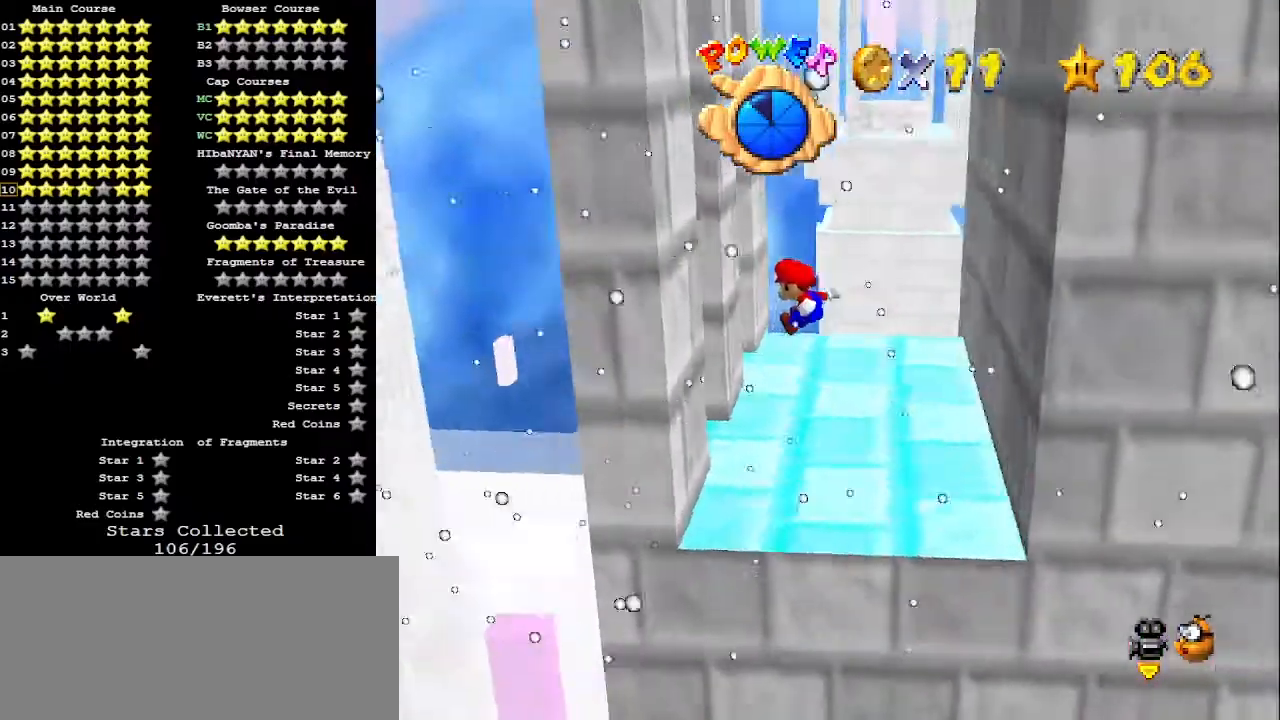
Gameplay with a controller (Nintendo layout); each line is a JSON object with the inputs held at the frame after it. "events" lists button and stick changes between this image and that frame as [ms after this image, input, new state], when the widget could be followed in between. Not read: L3 R3.
{"buttons": ["A"], "left_stick": "down-right", "events": [[300, "left_stick", "right"], [367, "A", "down"], [367, "left_stick", "down-right"]]}
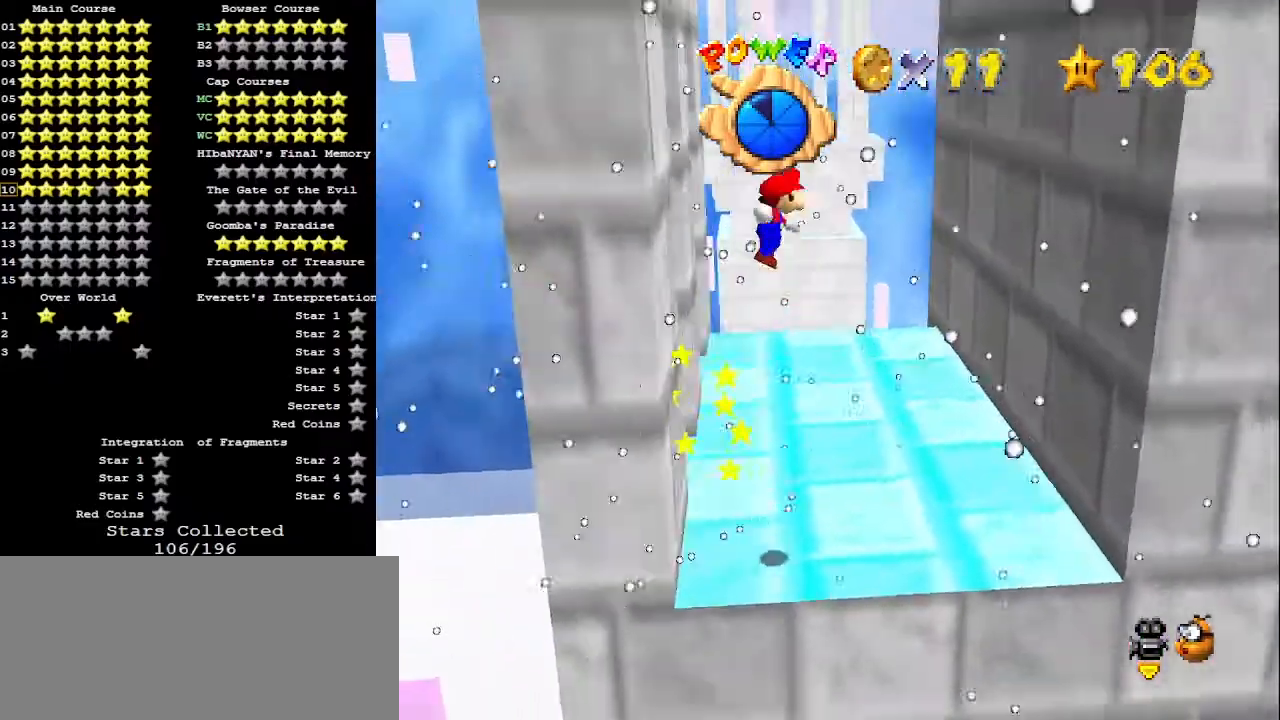
{"buttons": [], "left_stick": "right", "events": [[33, "left_stick", "right"], [167, "A", "up"]]}
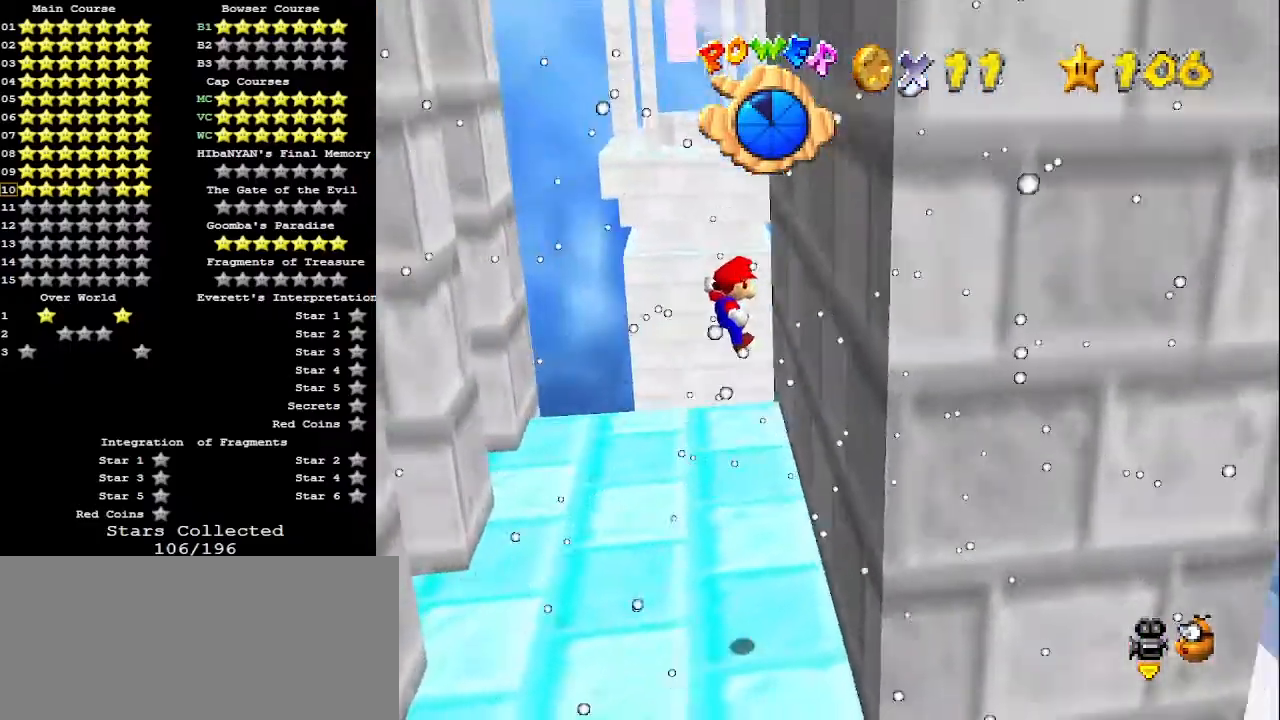
{"buttons": ["A"], "left_stick": "left", "events": [[133, "left_stick", "down"], [267, "A", "down"], [267, "left_stick", "left"]]}
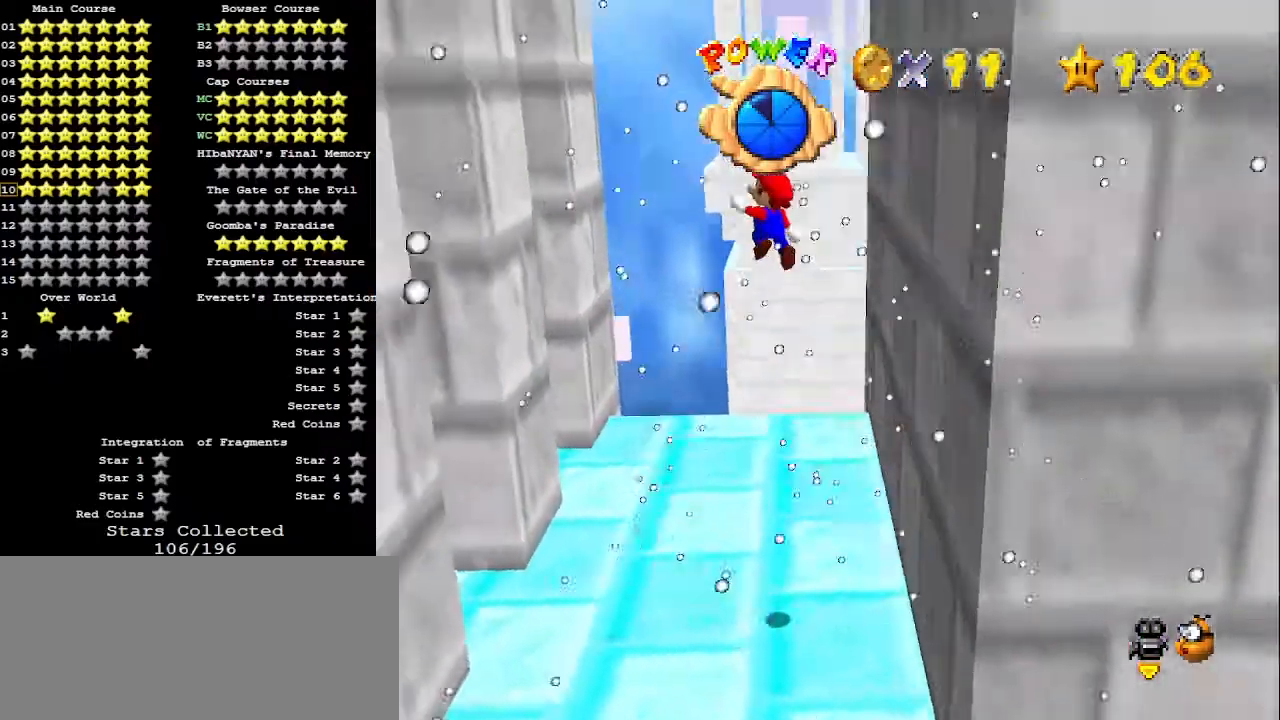
{"buttons": [], "left_stick": "down-left", "events": [[33, "A", "up"], [467, "left_stick", "down-left"]]}
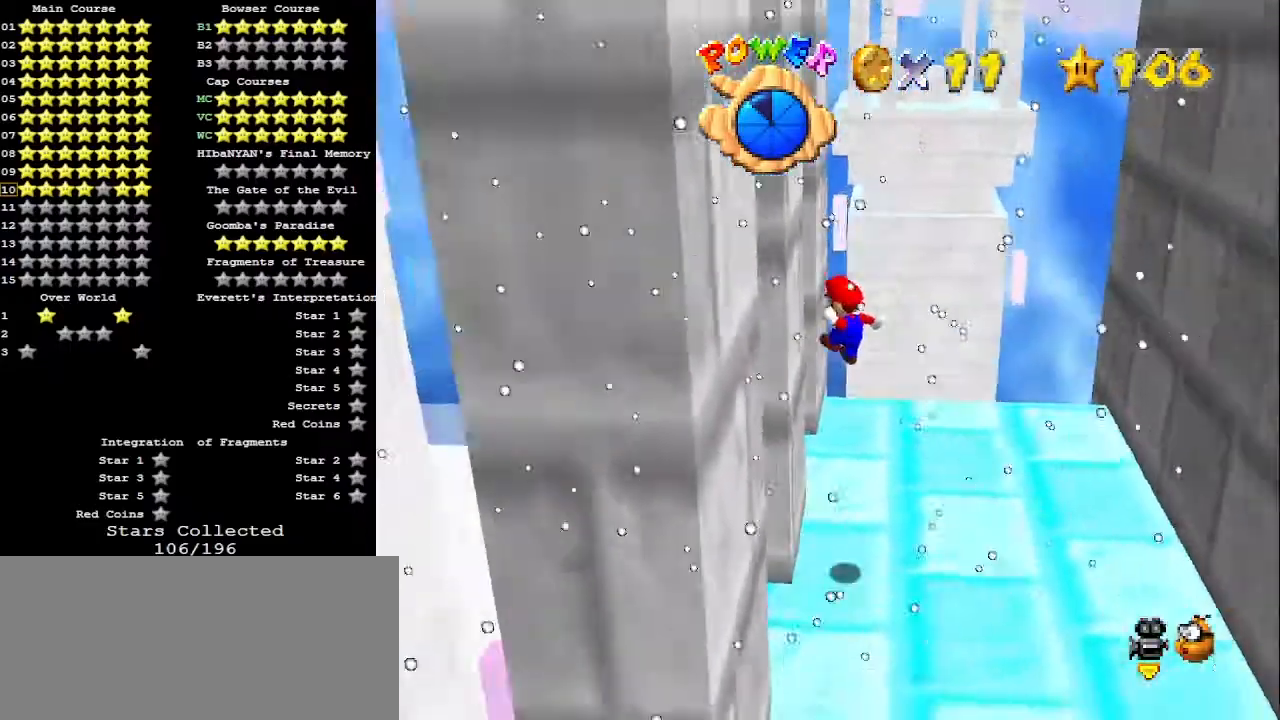
{"buttons": [], "left_stick": "right", "events": [[33, "left_stick", "down"], [100, "left_stick", "down-right"], [133, "A", "down"], [267, "left_stick", "right"], [433, "A", "up"]]}
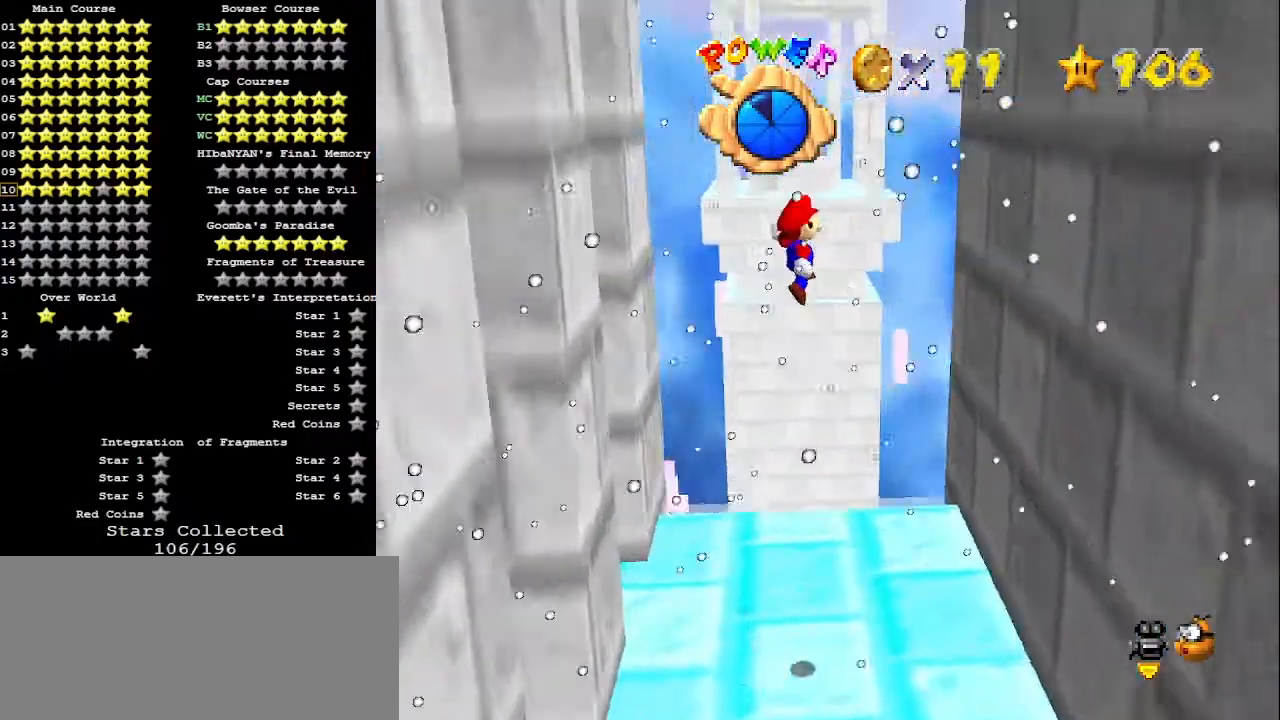
{"buttons": [], "left_stick": "down-left", "events": [[500, "left_stick", "down-left"]]}
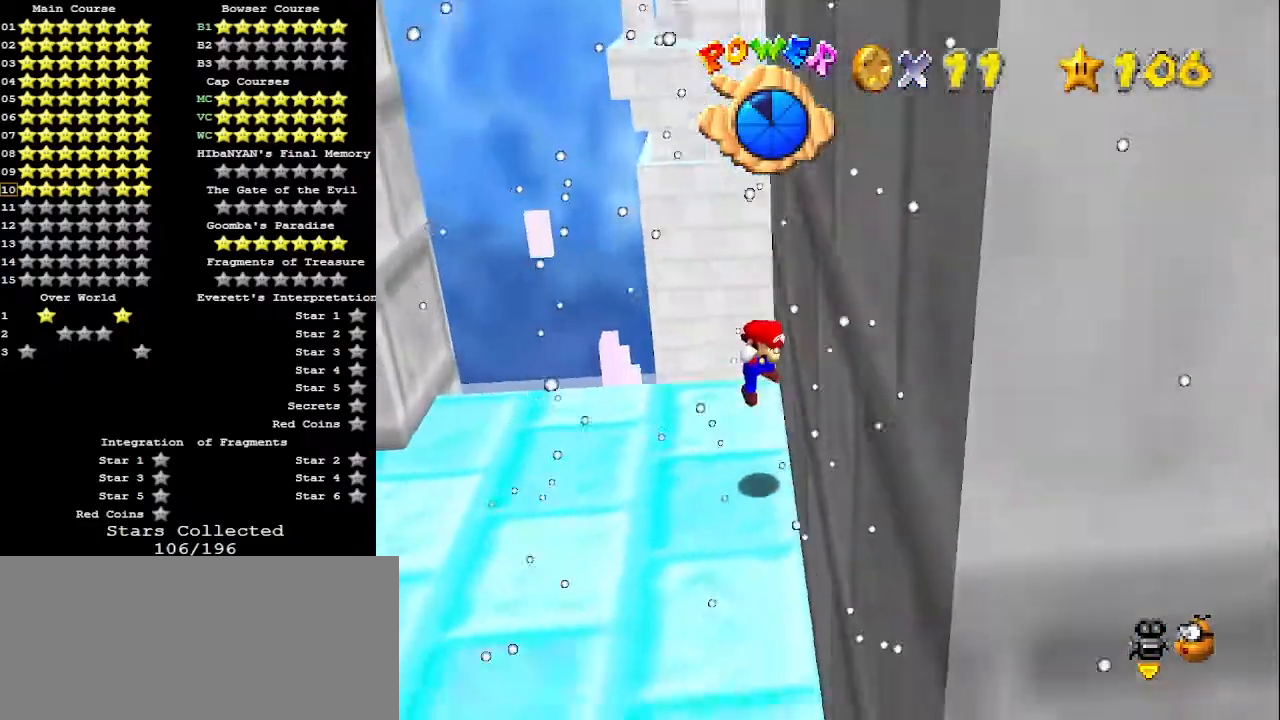
{"buttons": [], "left_stick": "left", "events": [[33, "A", "down"], [67, "left_stick", "left"], [367, "A", "up"]]}
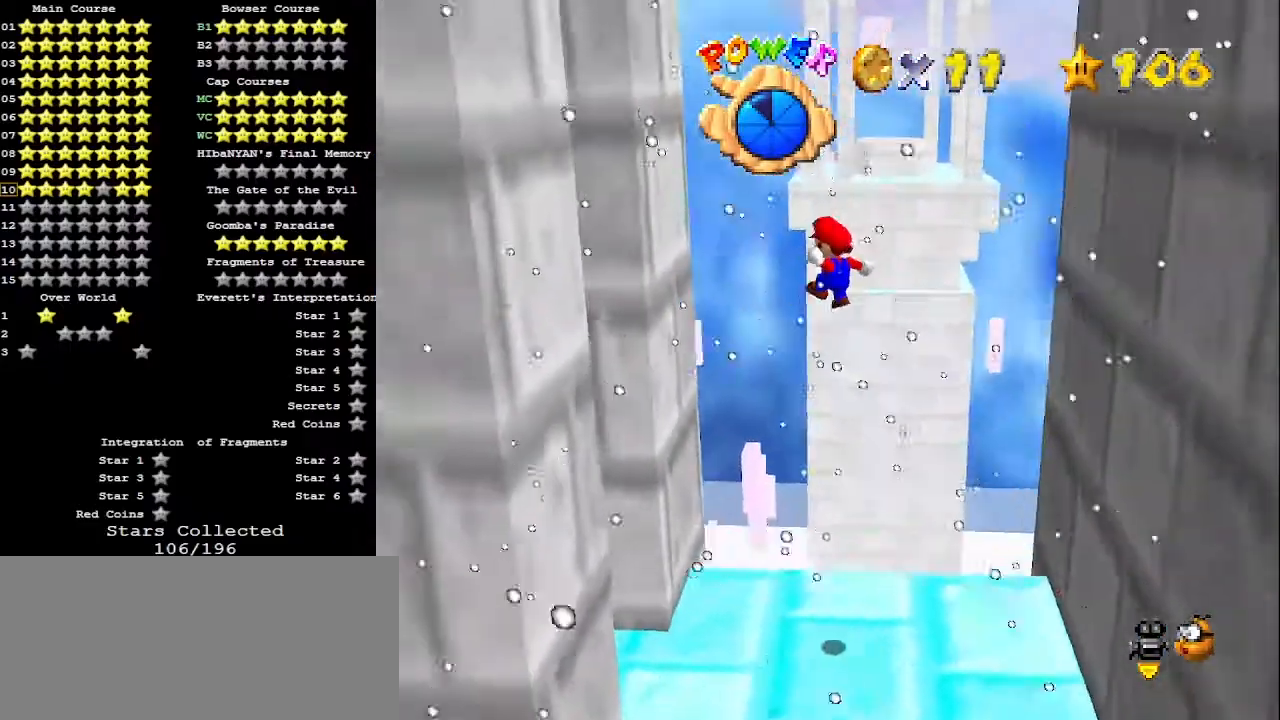
{"buttons": ["A"], "left_stick": "right", "events": [[333, "left_stick", "down"], [400, "left_stick", "right"], [433, "A", "down"]]}
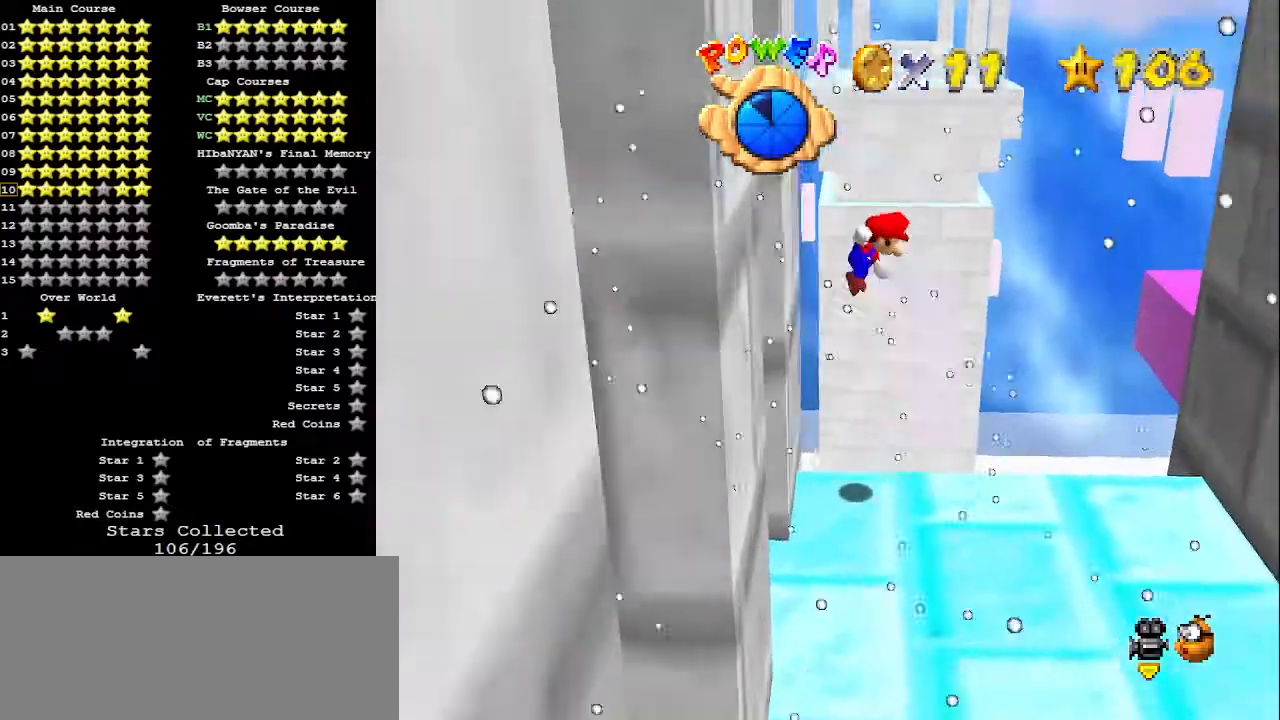
{"buttons": [], "left_stick": "right", "events": [[167, "B", "down"], [267, "A", "up"], [300, "B", "up"]]}
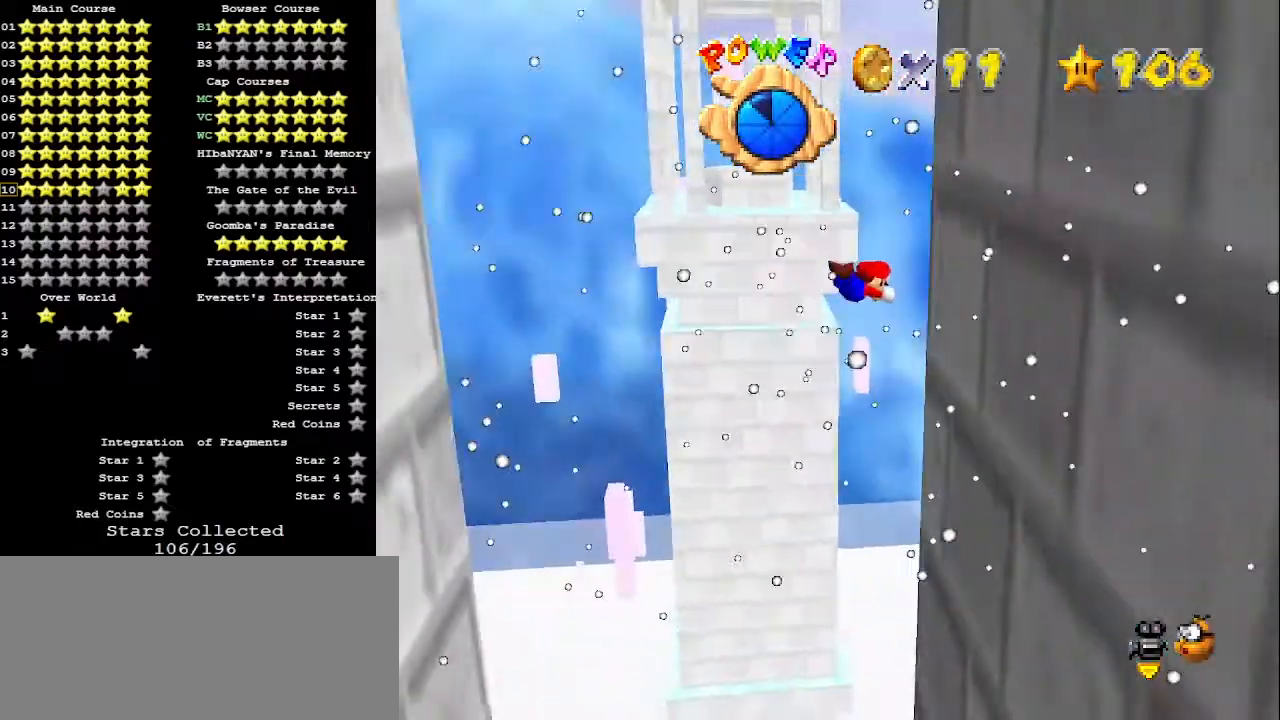
{"buttons": [], "left_stick": "down", "events": [[467, "left_stick", "down"]]}
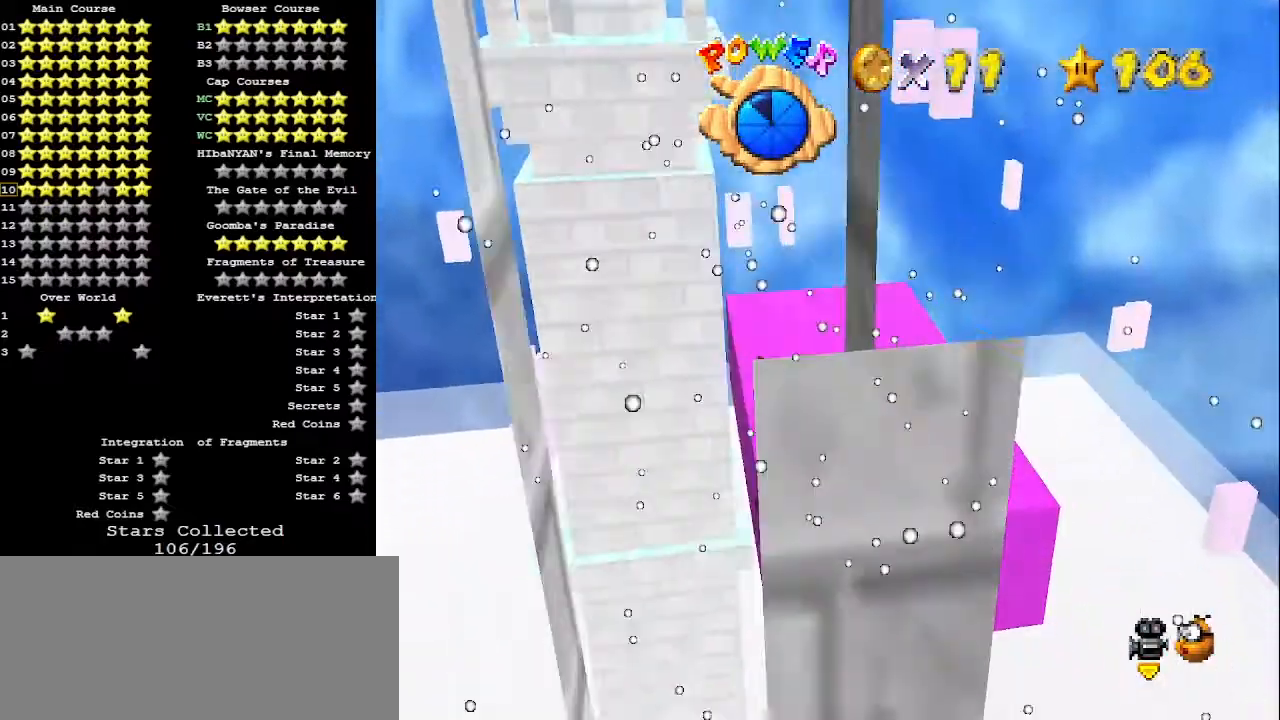
{"buttons": [], "left_stick": "down-left", "events": [[67, "left_stick", "down-left"], [267, "A", "down"], [300, "B", "down"], [300, "C_DOWN", "down"], [333, "B", "up"], [367, "A", "up"], [400, "C_DOWN", "up"]]}
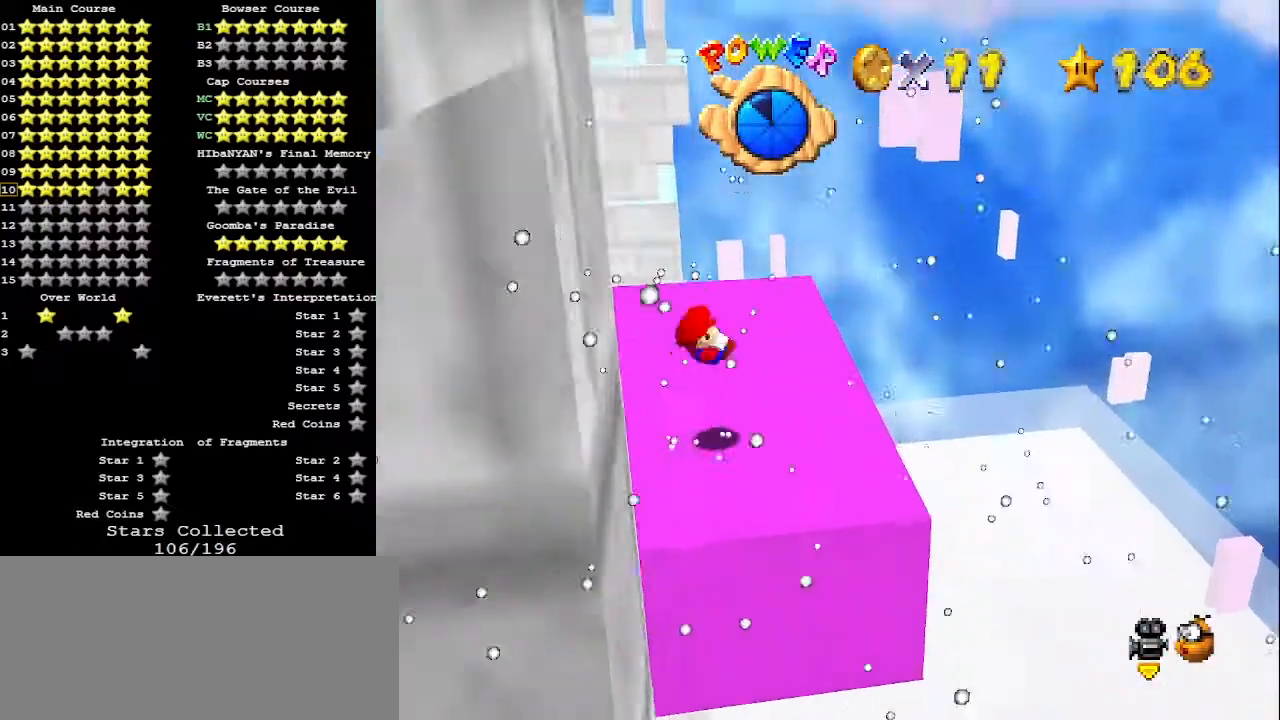
{"buttons": [], "left_stick": "left", "events": [[67, "C_RIGHT", "down"], [133, "left_stick", "center"], [200, "C_RIGHT", "up"], [267, "C_RIGHT", "down"], [333, "C_RIGHT", "up"], [400, "left_stick", "left"]]}
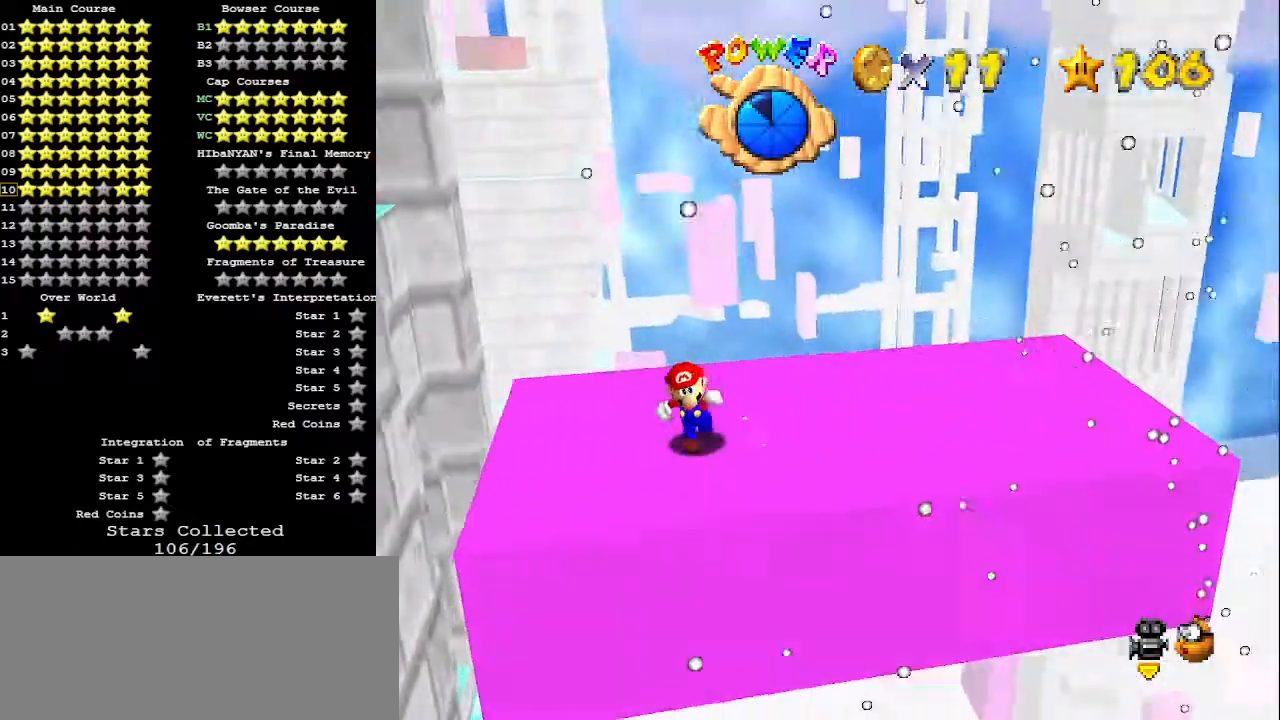
{"buttons": [], "left_stick": "center", "events": [[367, "left_stick", "center"]]}
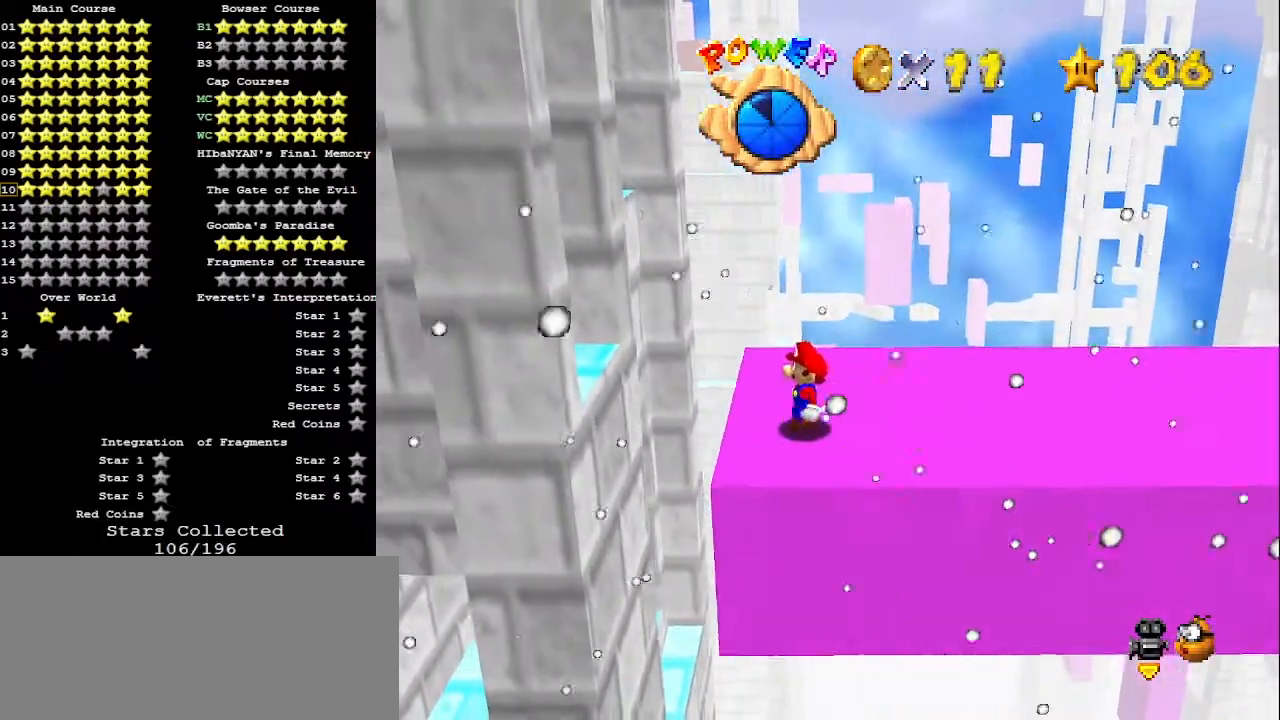
{"buttons": ["A"], "left_stick": "left", "events": [[433, "A", "down"], [500, "left_stick", "left"]]}
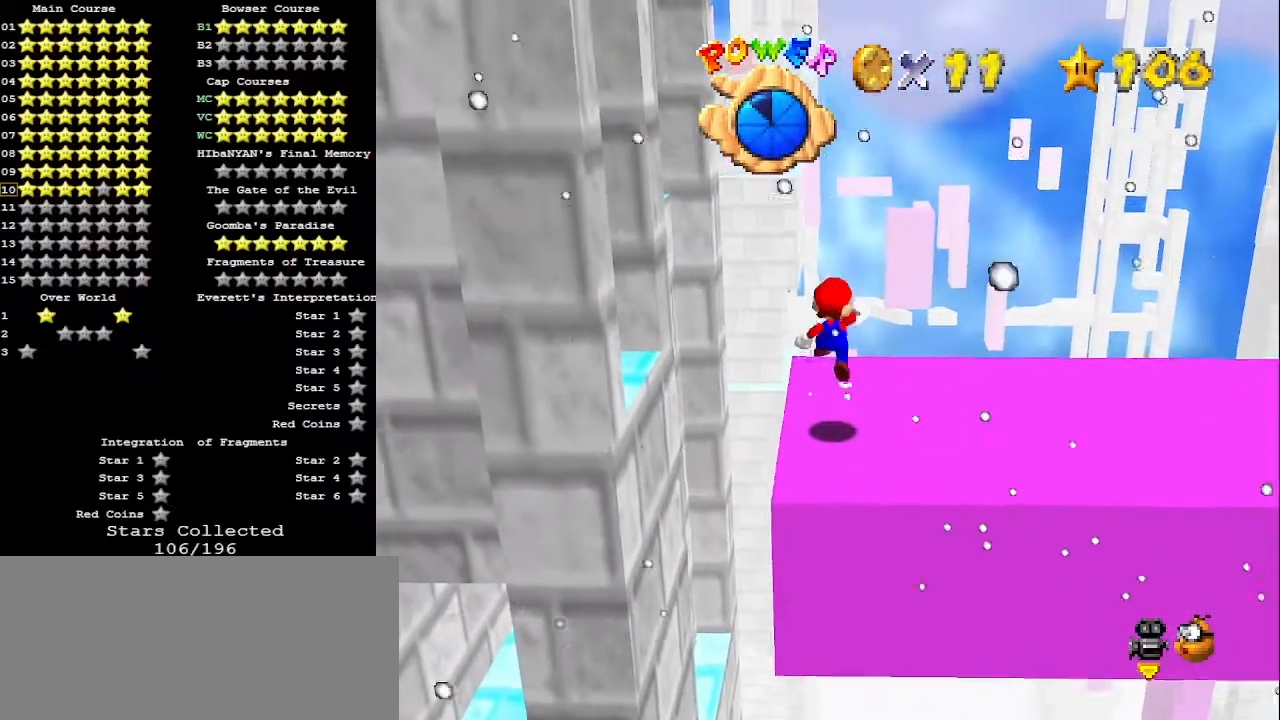
{"buttons": [], "left_stick": "center", "events": [[33, "A", "up"], [300, "left_stick", "center"]]}
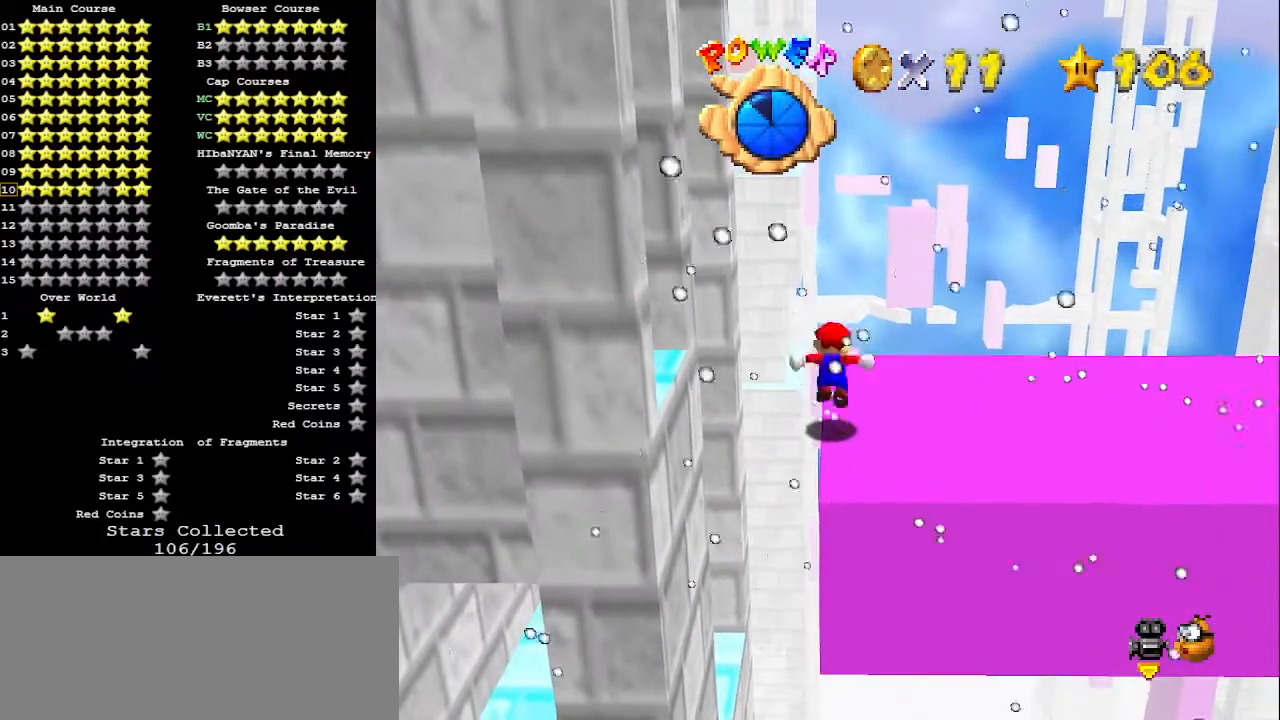
{"buttons": [], "left_stick": "center", "events": [[33, "A", "down"], [67, "A", "up"], [67, "left_stick", "down"], [367, "left_stick", "center"]]}
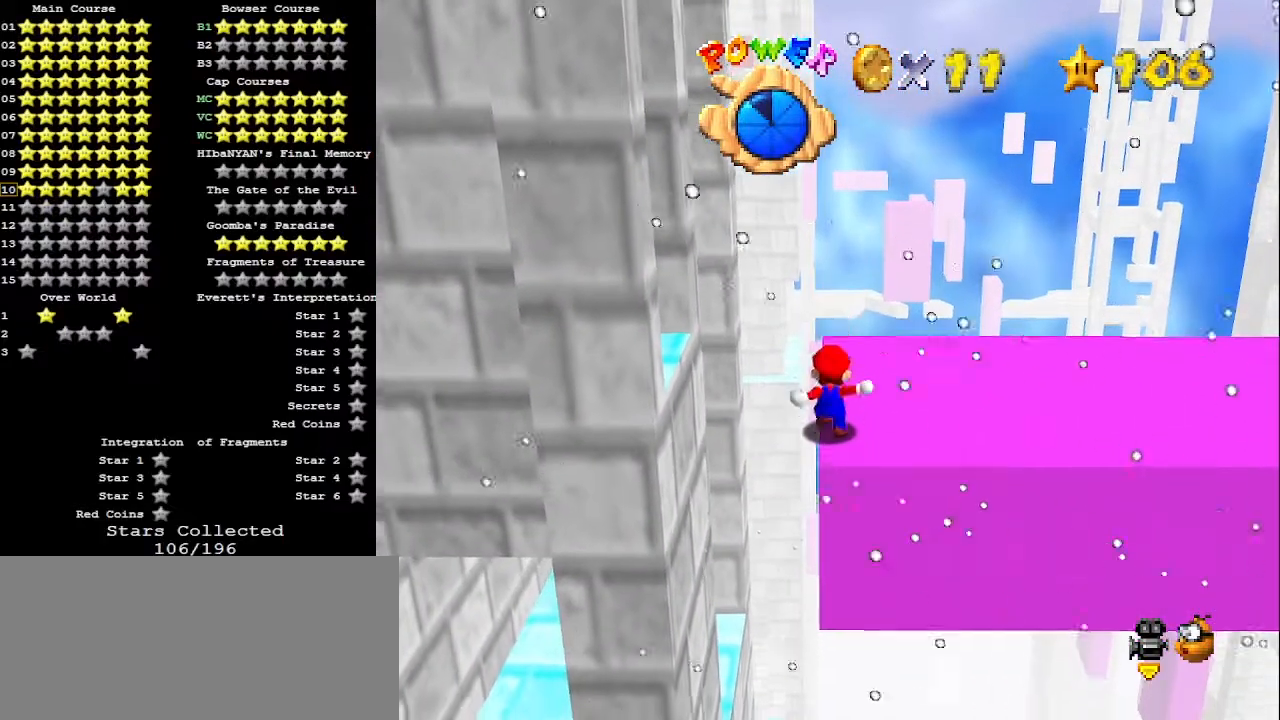
{"buttons": ["A", "Z"], "left_stick": "up-left", "events": [[133, "B", "down"], [200, "B", "up"], [200, "left_stick", "up"], [433, "Z", "down"], [467, "A", "down"], [500, "left_stick", "up-left"]]}
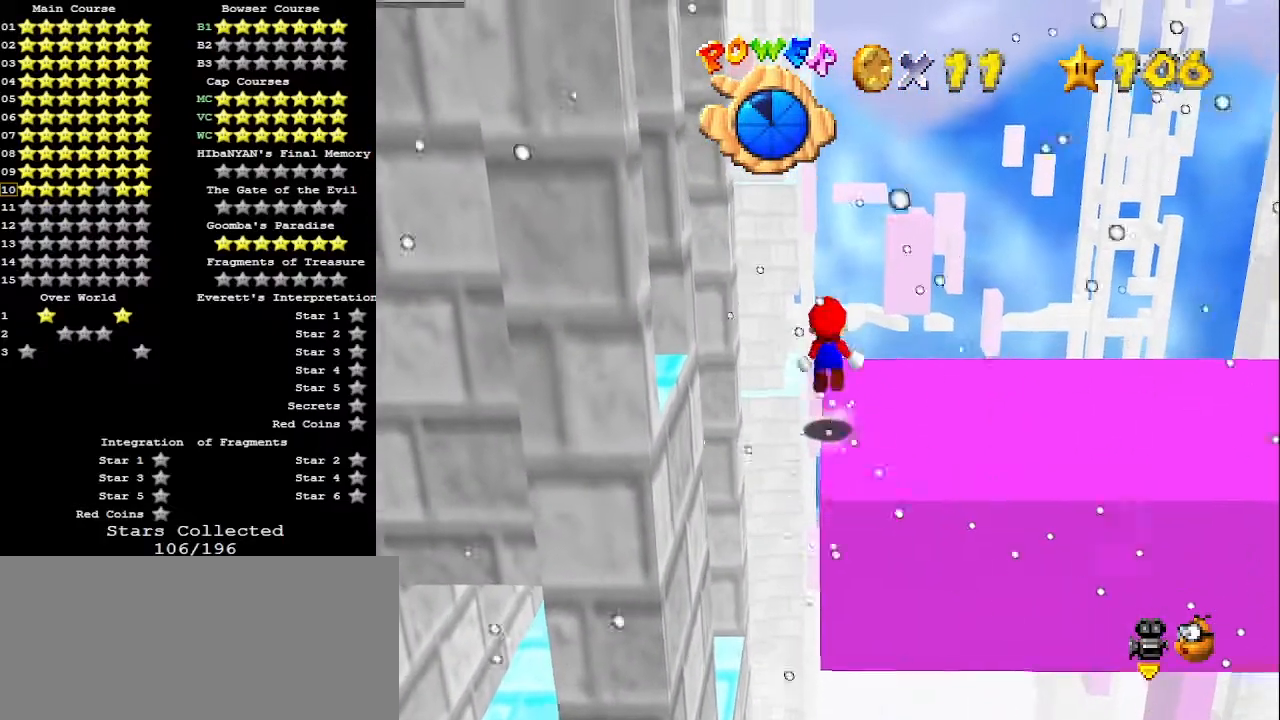
{"buttons": [], "left_stick": "up-left", "events": [[33, "A", "up"], [33, "Z", "up"]]}
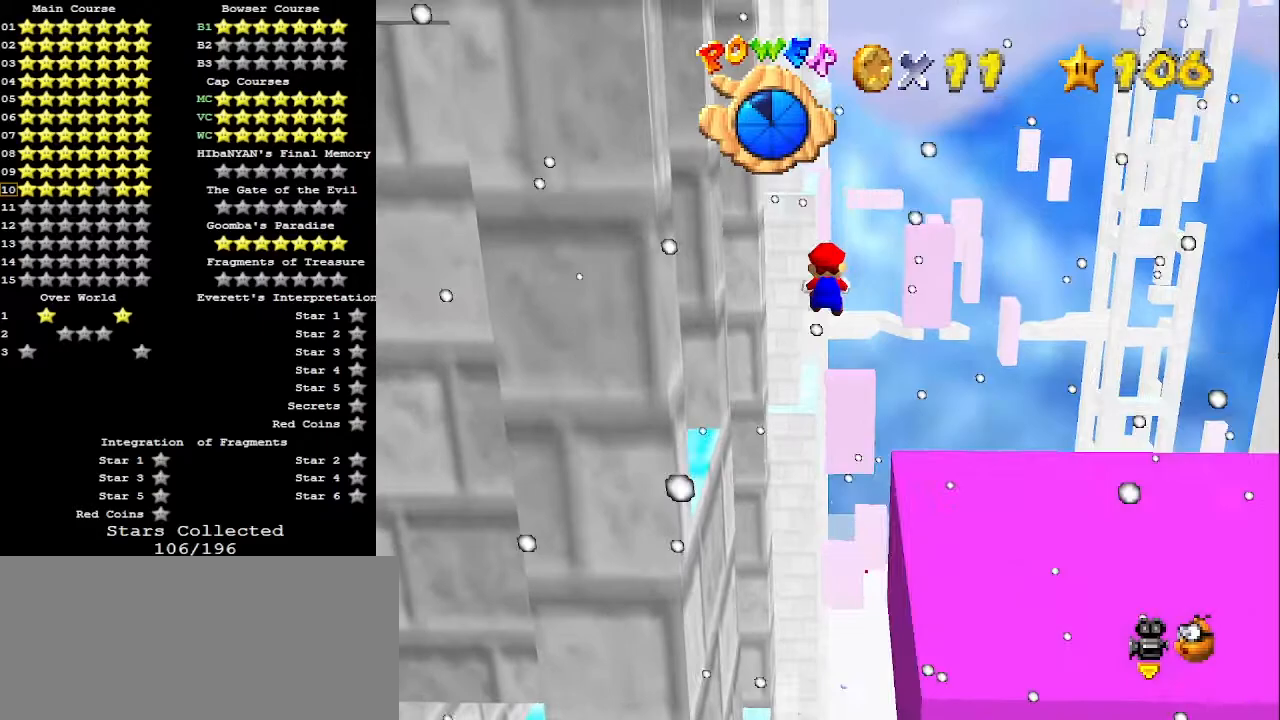
{"buttons": [], "left_stick": "up-left", "events": []}
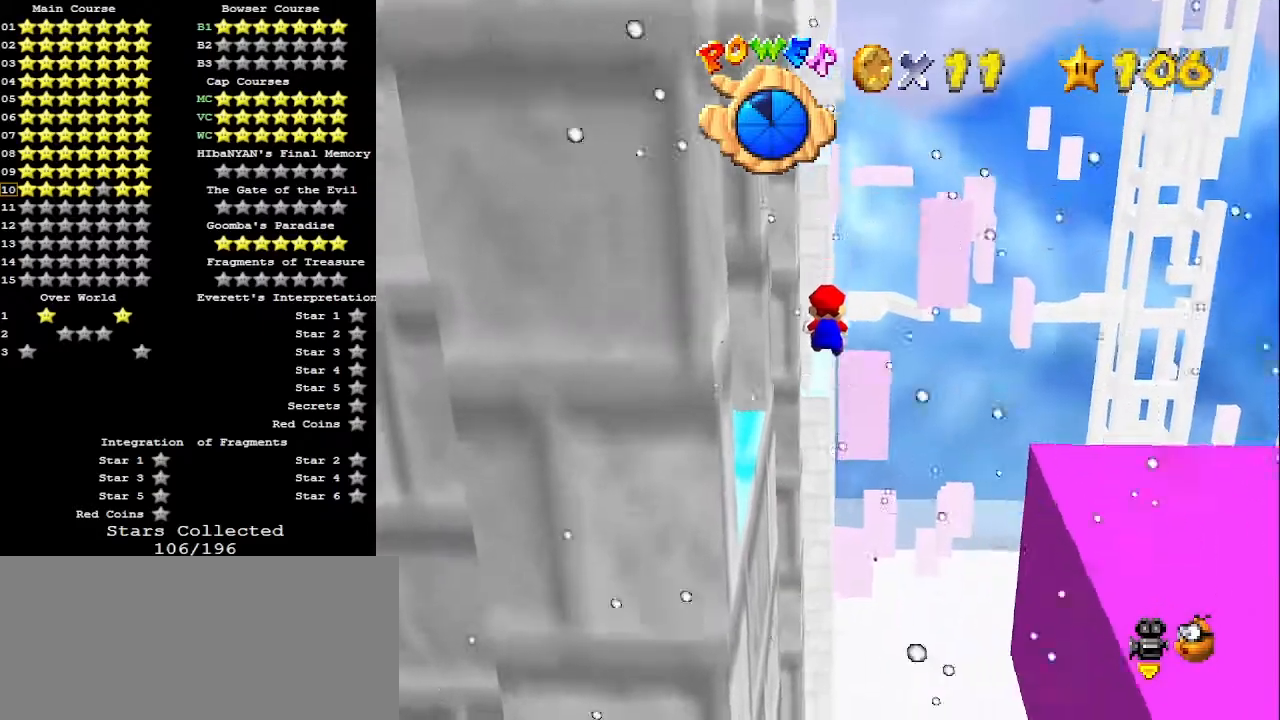
{"buttons": [], "left_stick": "up", "events": [[233, "C_RIGHT", "down"], [267, "C_RIGHT", "up"], [333, "C_RIGHT", "down"], [333, "left_stick", "up"], [367, "C_RIGHT", "up"]]}
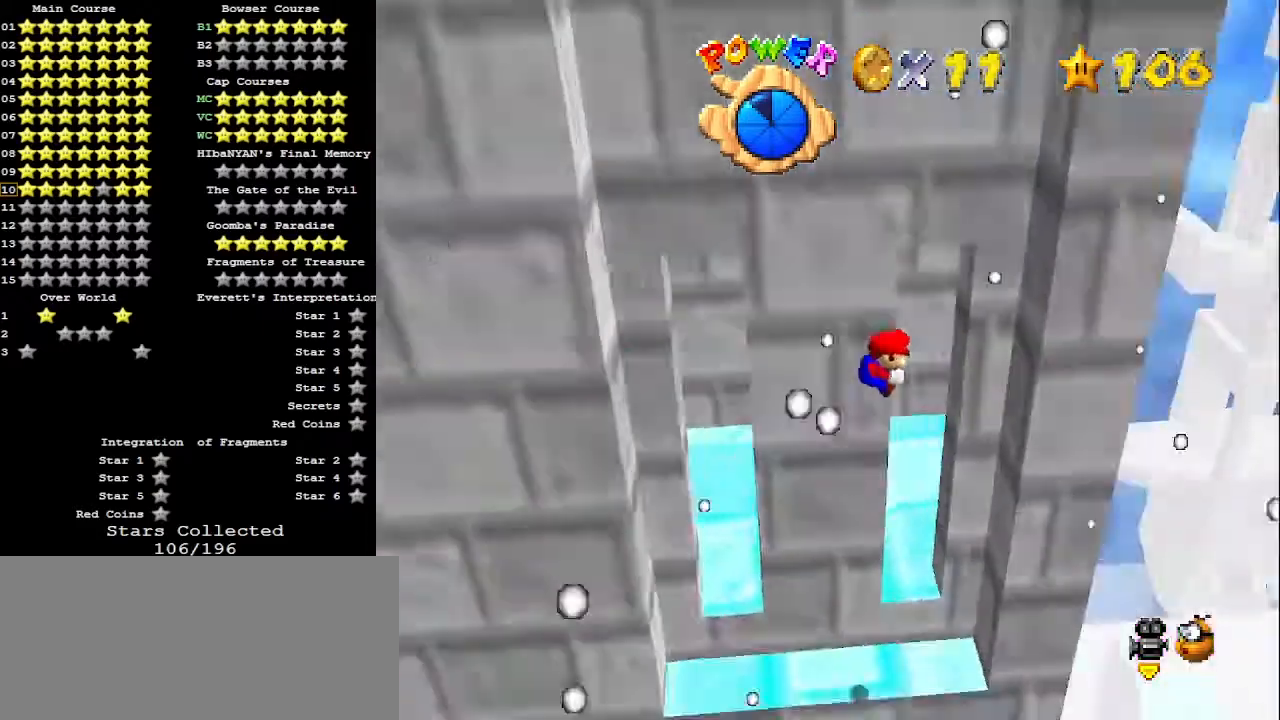
{"buttons": ["A"], "left_stick": "left", "events": [[267, "left_stick", "down"], [333, "A", "down"], [367, "left_stick", "left"]]}
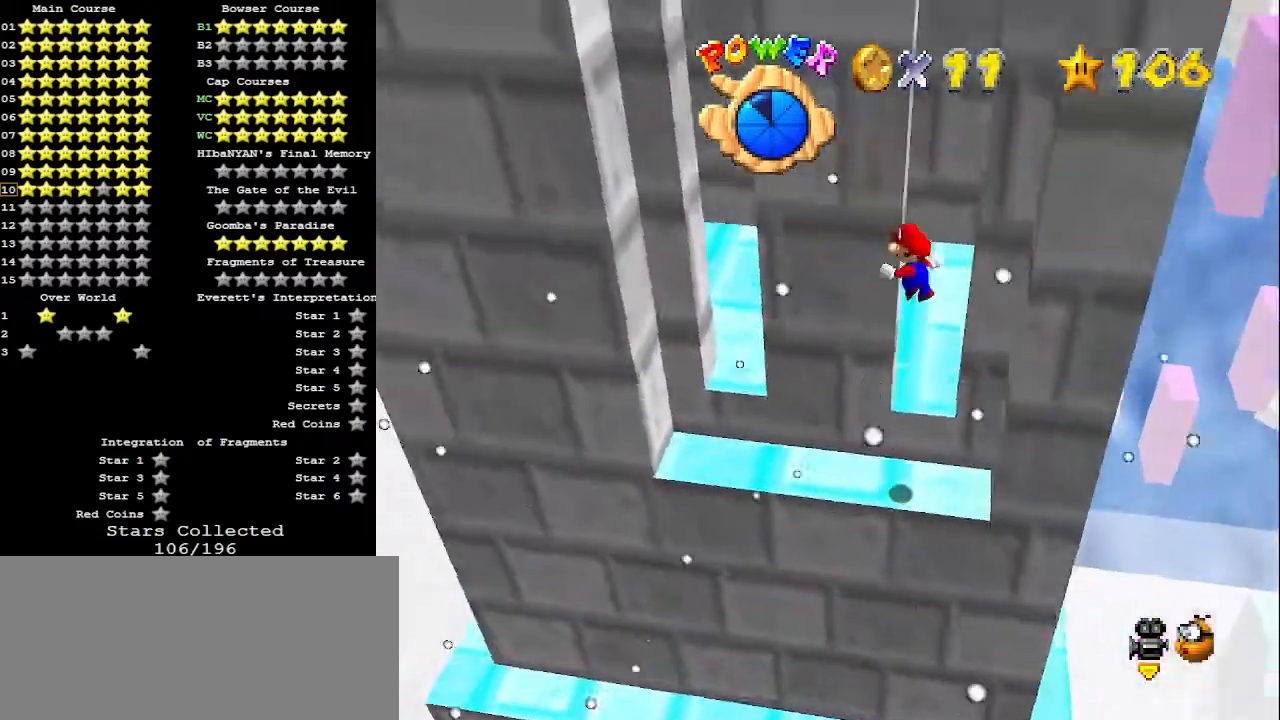
{"buttons": [], "left_stick": "center", "events": [[500, "A", "up"], [500, "left_stick", "center"]]}
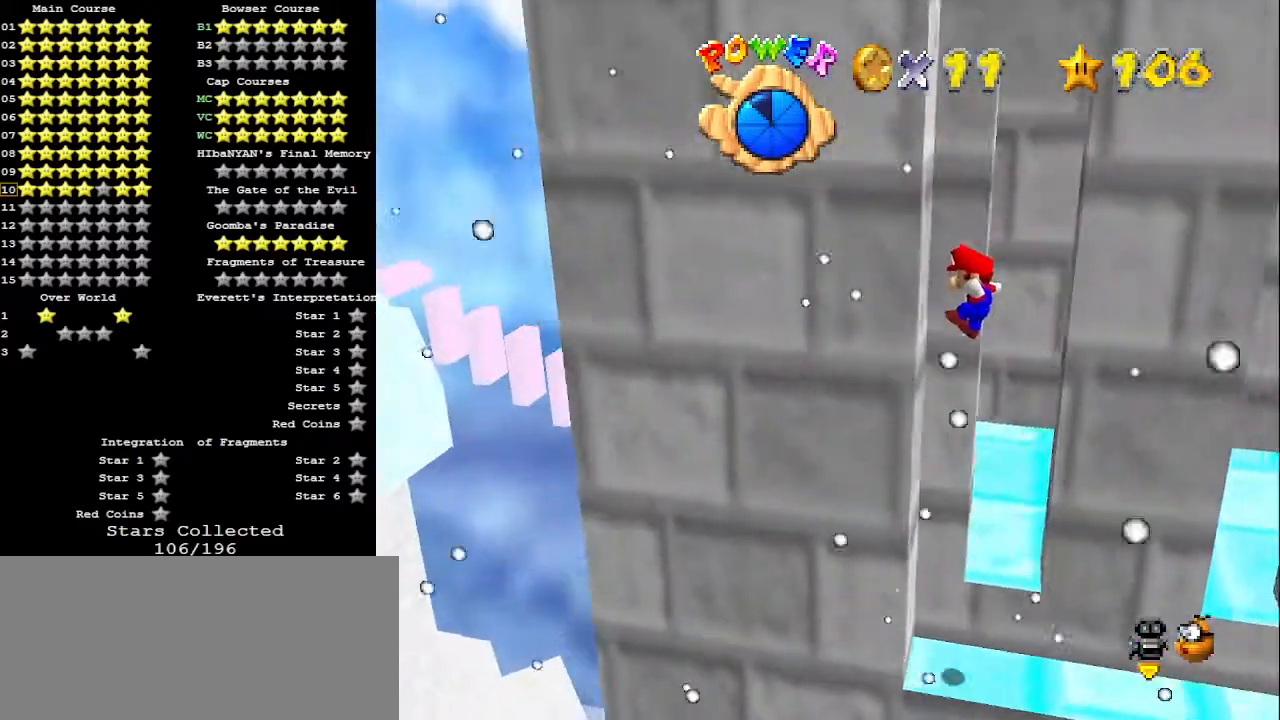
{"buttons": ["A"], "left_stick": "right", "events": [[100, "left_stick", "right"], [133, "A", "down"]]}
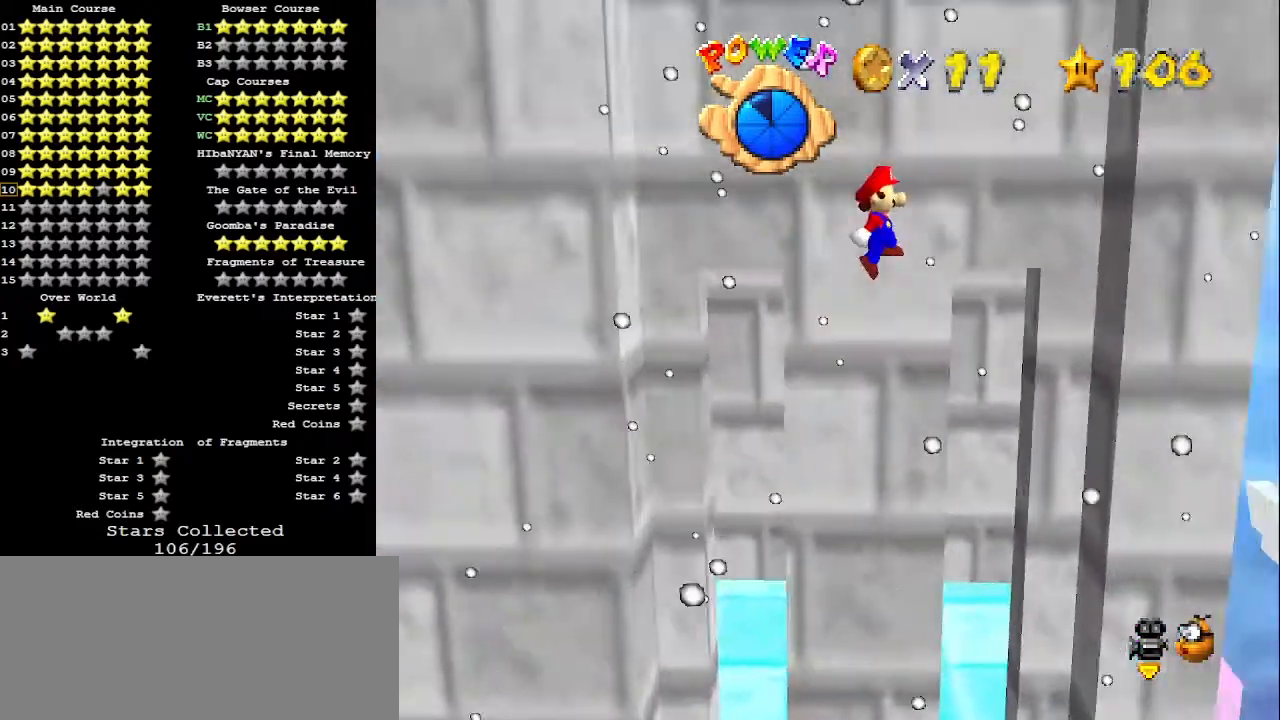
{"buttons": ["A"], "left_stick": "left", "events": [[200, "A", "up"], [200, "left_stick", "center"], [400, "left_stick", "left"], [433, "A", "down"]]}
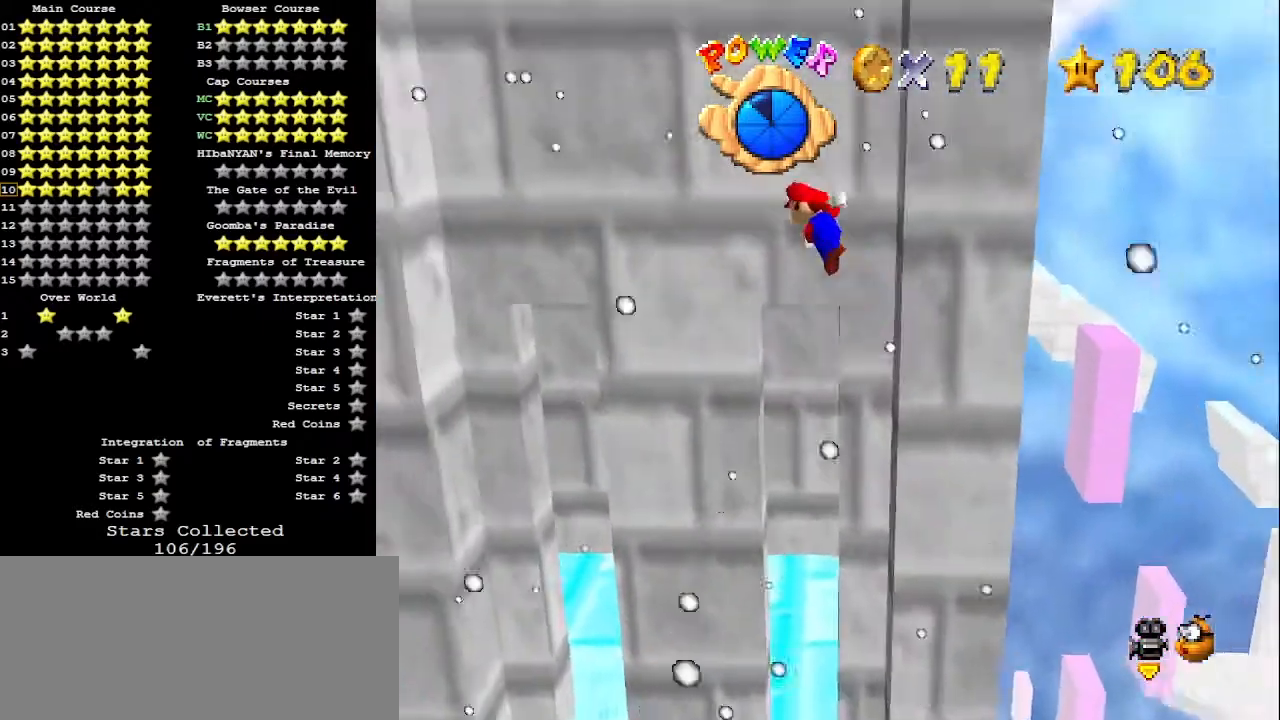
{"buttons": [], "left_stick": "left", "events": [[500, "A", "up"]]}
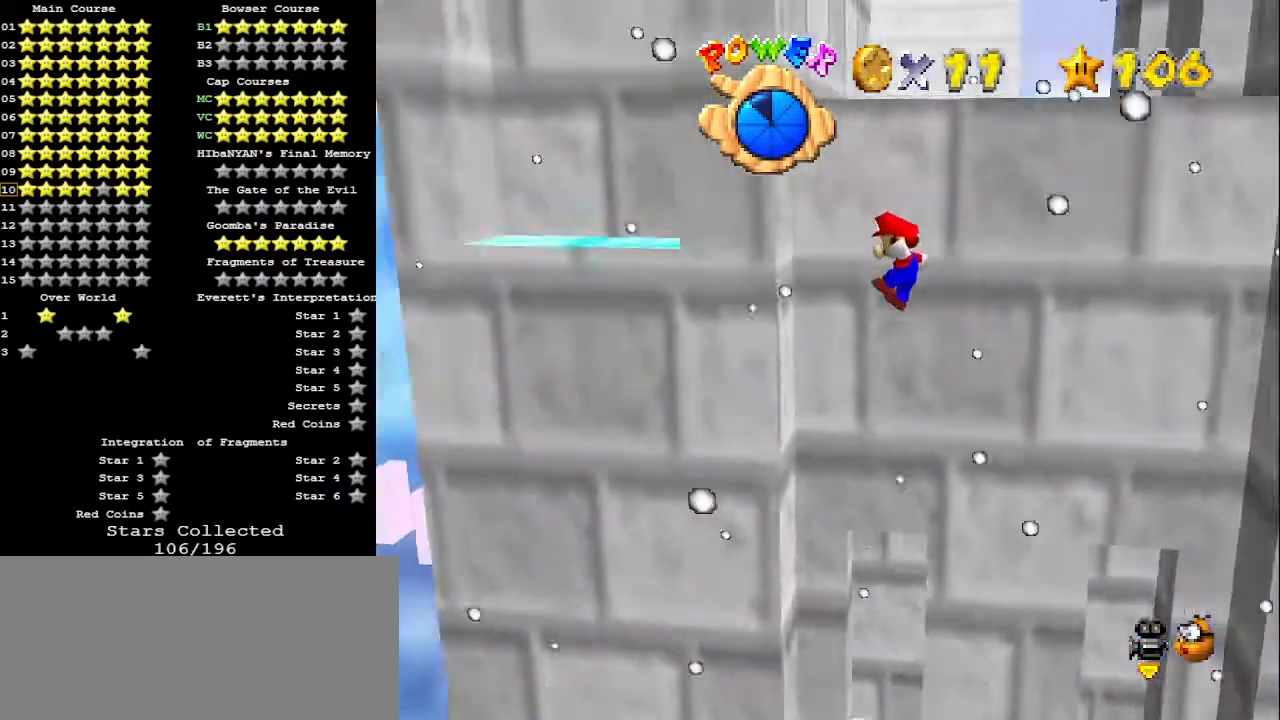
{"buttons": ["A"], "left_stick": "right", "events": [[33, "left_stick", "center"], [233, "A", "down"], [233, "left_stick", "right"]]}
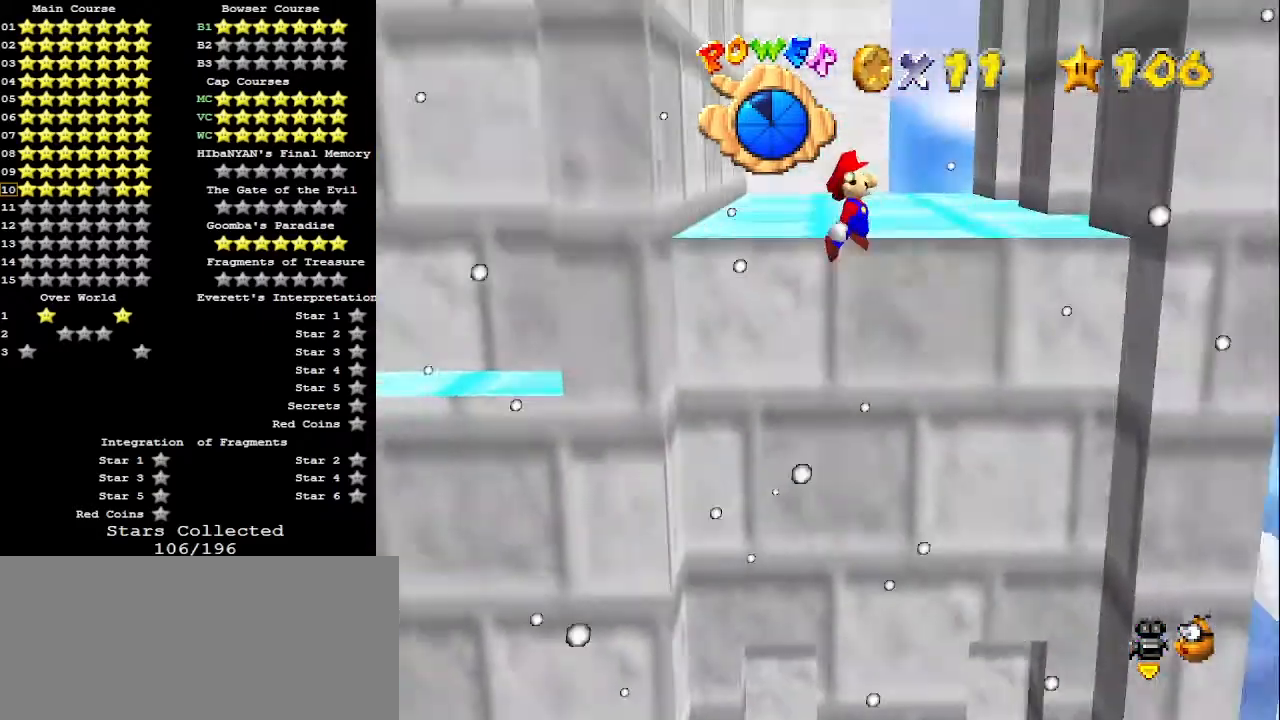
{"buttons": [], "left_stick": "center", "events": [[333, "A", "up"], [433, "left_stick", "center"]]}
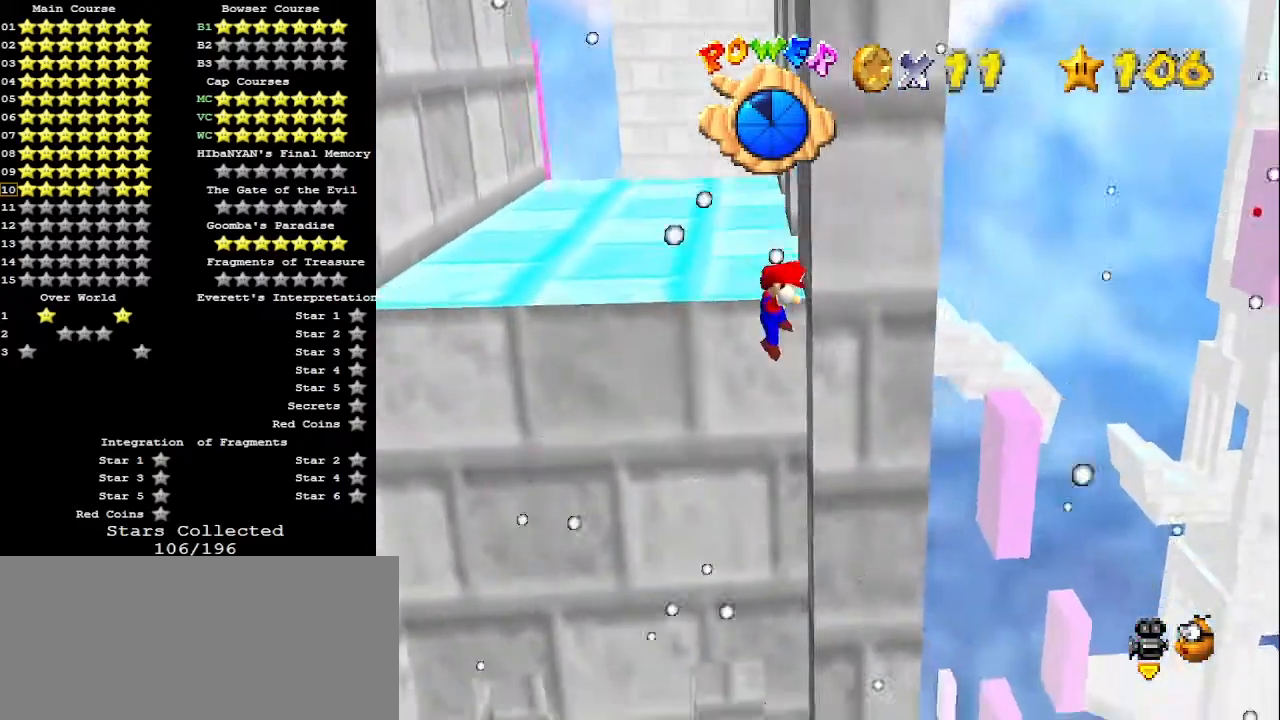
{"buttons": [], "left_stick": "left", "events": [[33, "A", "down"], [33, "left_stick", "left"], [467, "A", "up"]]}
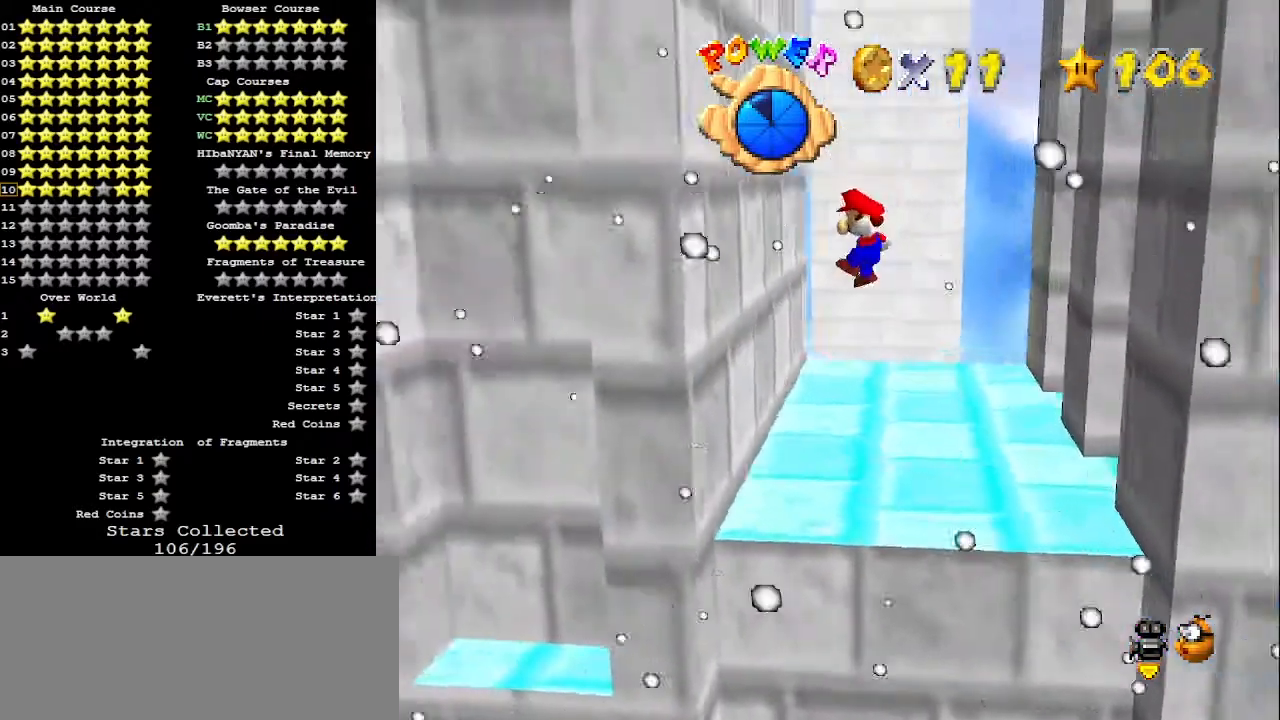
{"buttons": ["A"], "left_stick": "right", "events": [[33, "left_stick", "center"], [400, "A", "down"], [400, "left_stick", "right"]]}
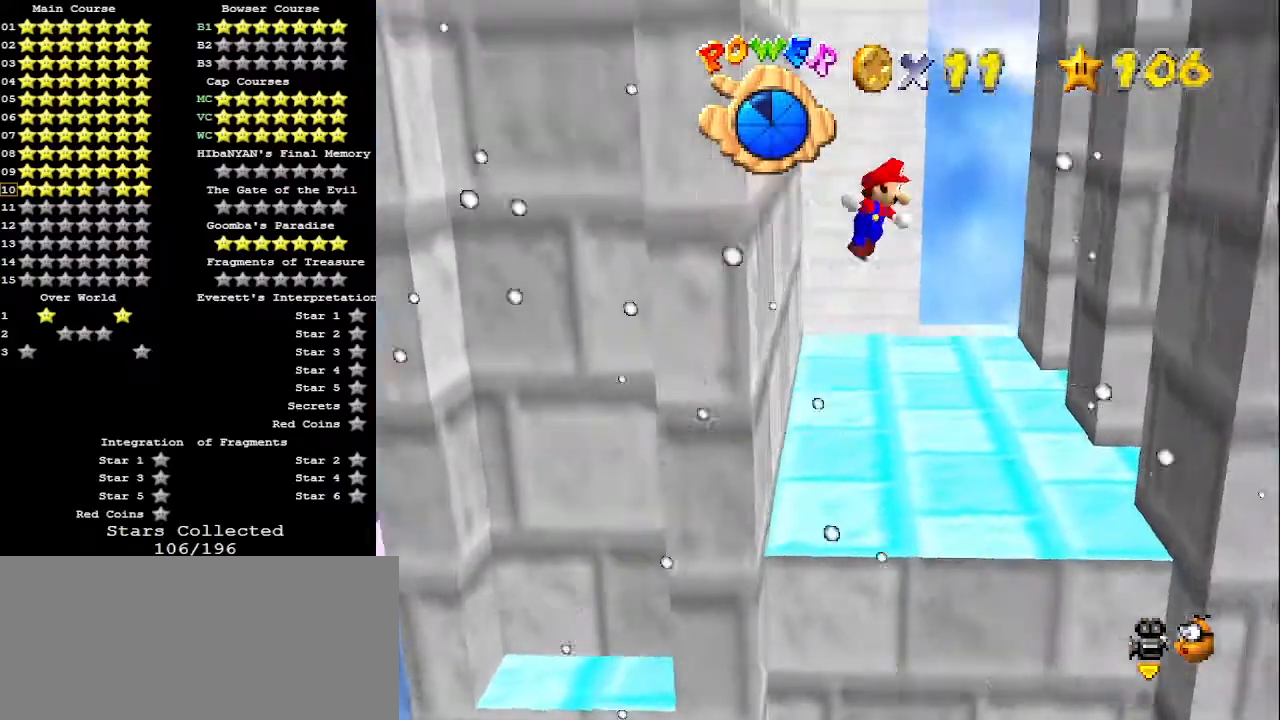
{"buttons": ["A"], "left_stick": "right", "events": []}